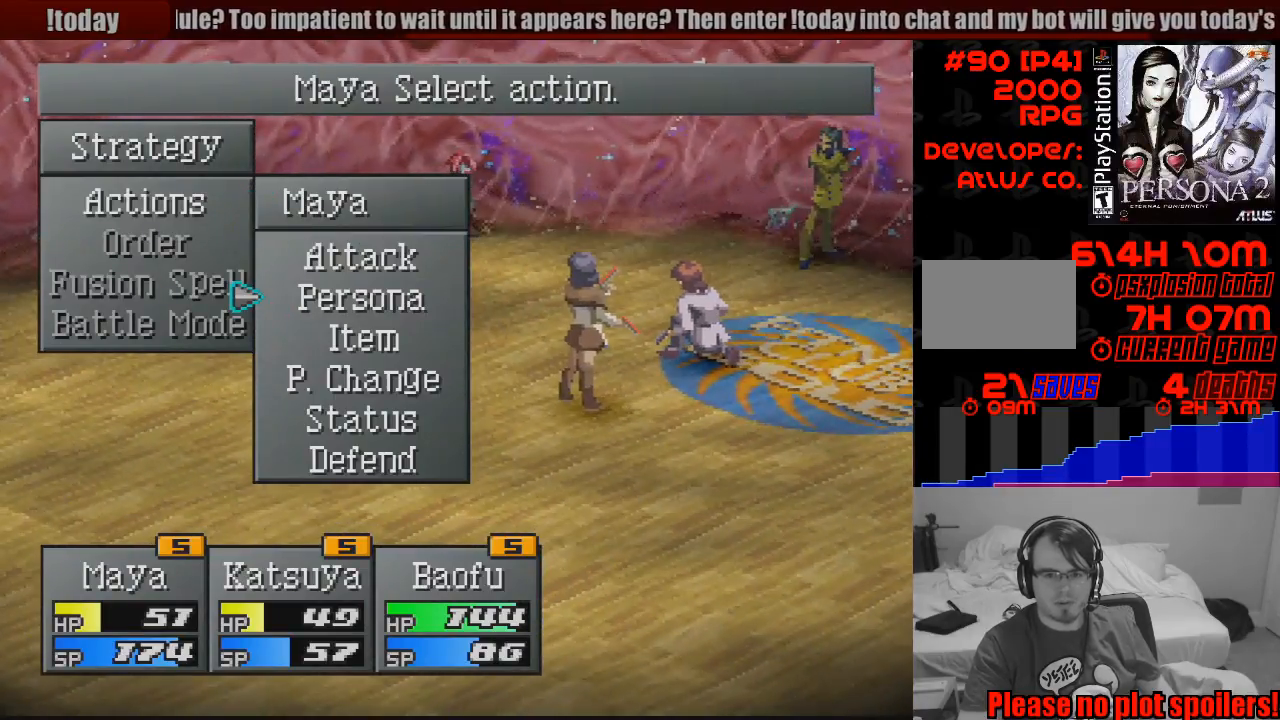
Gameplay with a controller (PlayStation layout); each line is a JSON object with the inputs held at the frame after it. "events" lists button and stick changes between this image and that frame as [ms after this image, input, new state], when the widget could be followed in between. Not read: L3 R3.
{"buttons": [], "events": [[33, "CROSS", "down"], [133, "CROSS", "up"]]}
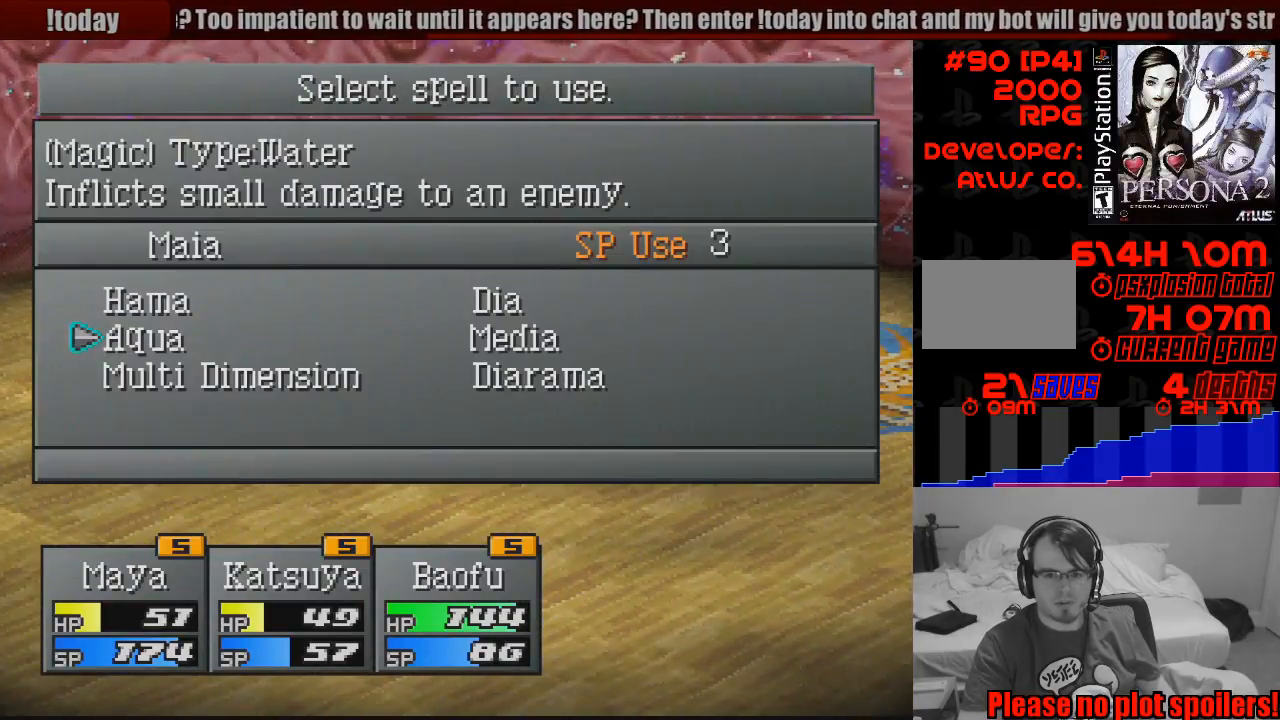
{"buttons": [], "events": []}
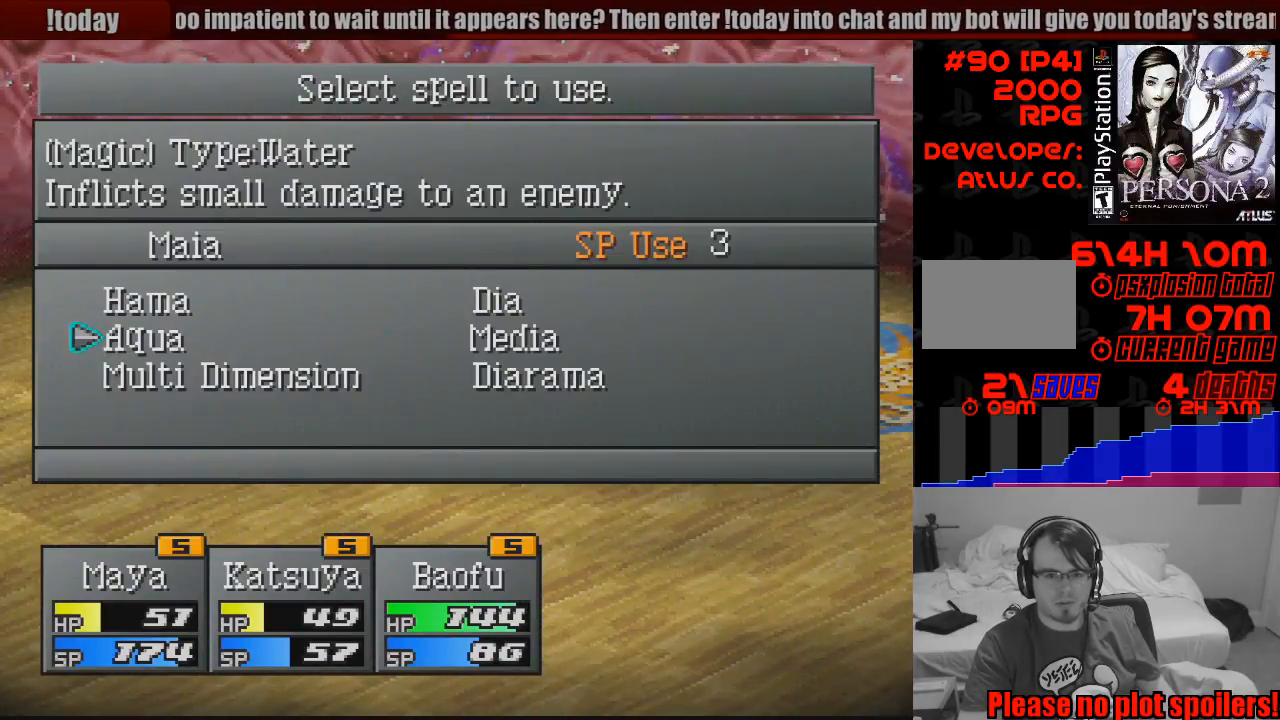
{"buttons": [], "events": [[333, "DPAD_RIGHT", "down"], [433, "DPAD_RIGHT", "up"]]}
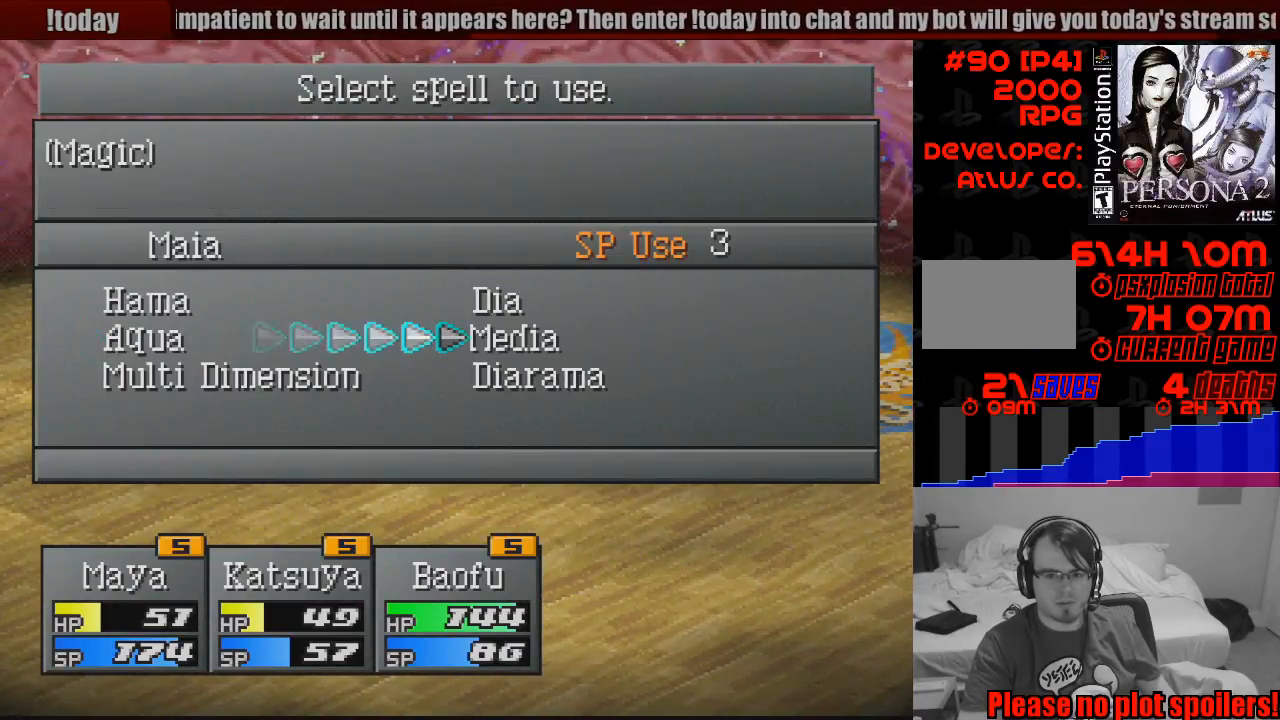
{"buttons": [], "events": []}
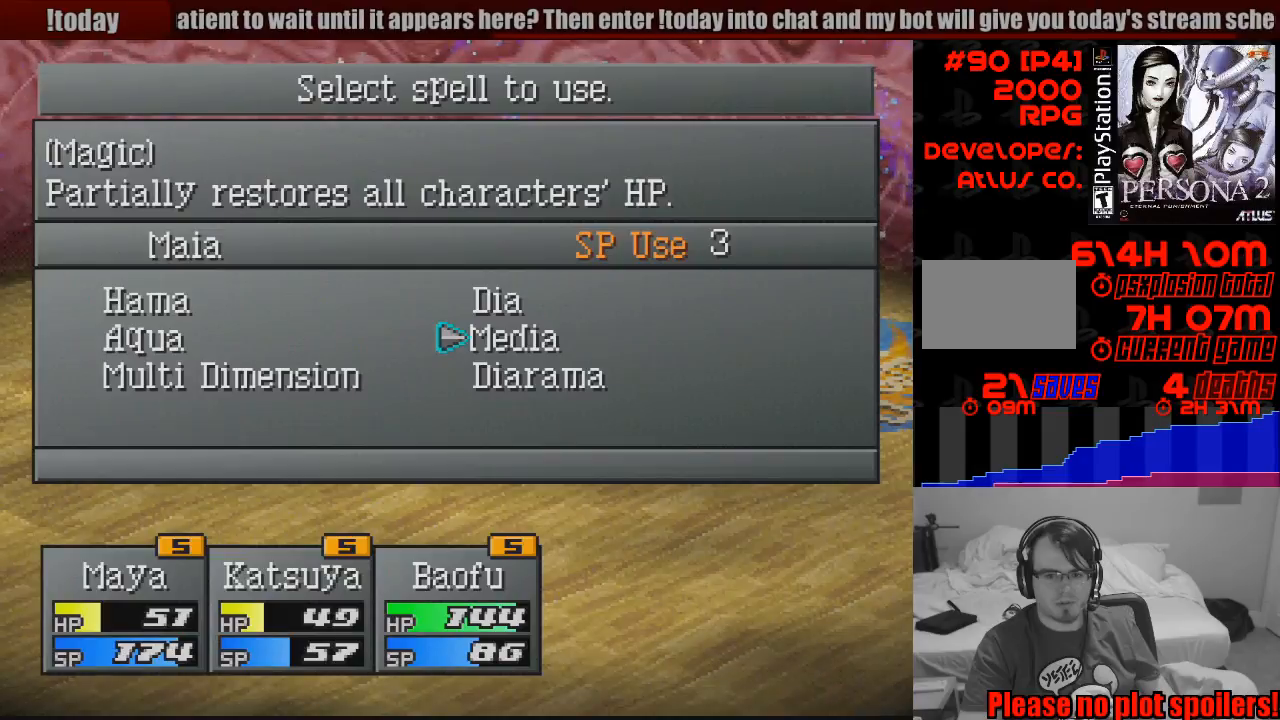
{"buttons": [], "events": [[433, "DPAD_LEFT", "down"], [483, "DPAD_LEFT", "up"]]}
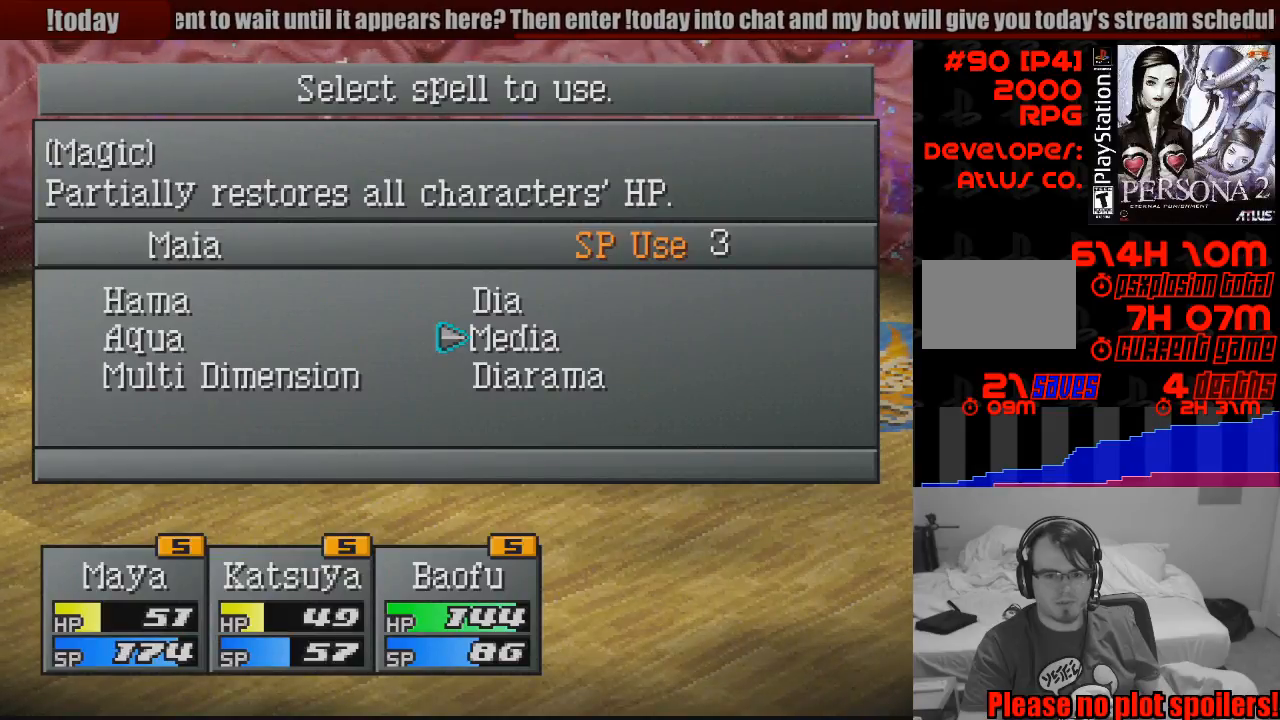
{"buttons": [], "events": [[167, "DPAD_DOWN", "down"], [233, "DPAD_DOWN", "up"], [350, "DPAD_RIGHT", "down"], [450, "DPAD_RIGHT", "up"]]}
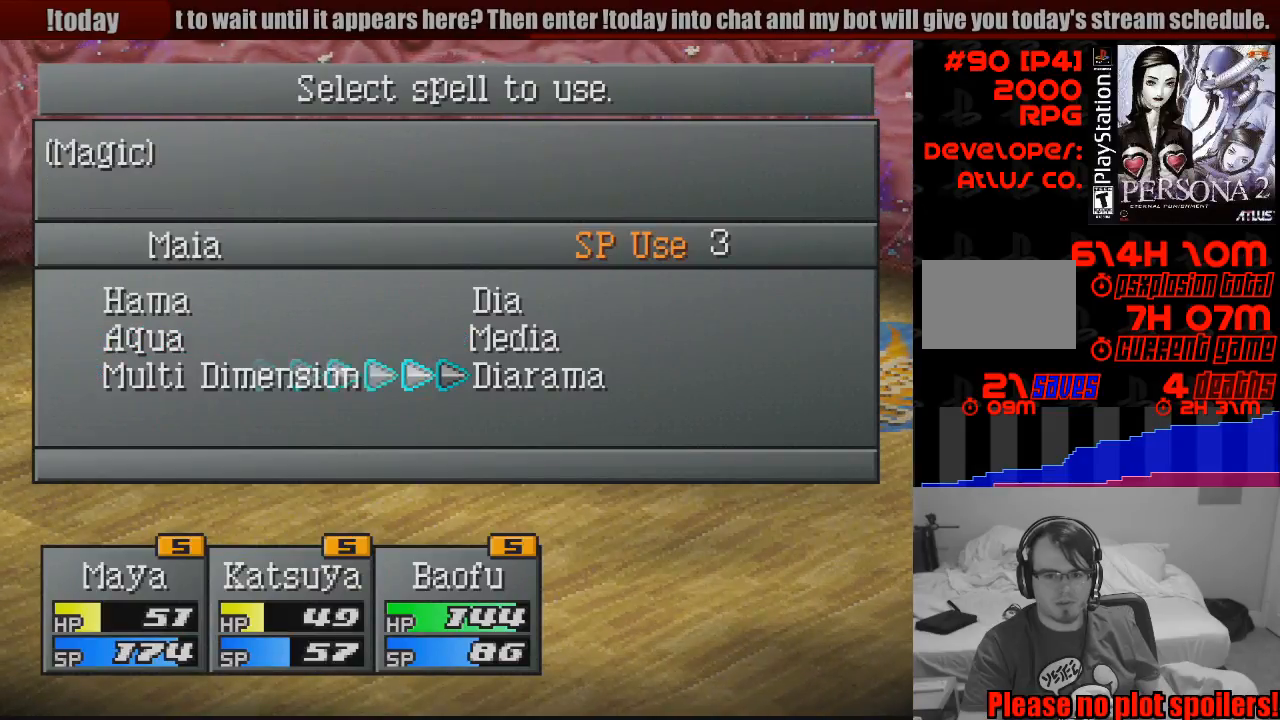
{"buttons": [], "events": [[117, "CROSS", "down"], [267, "CROSS", "up"]]}
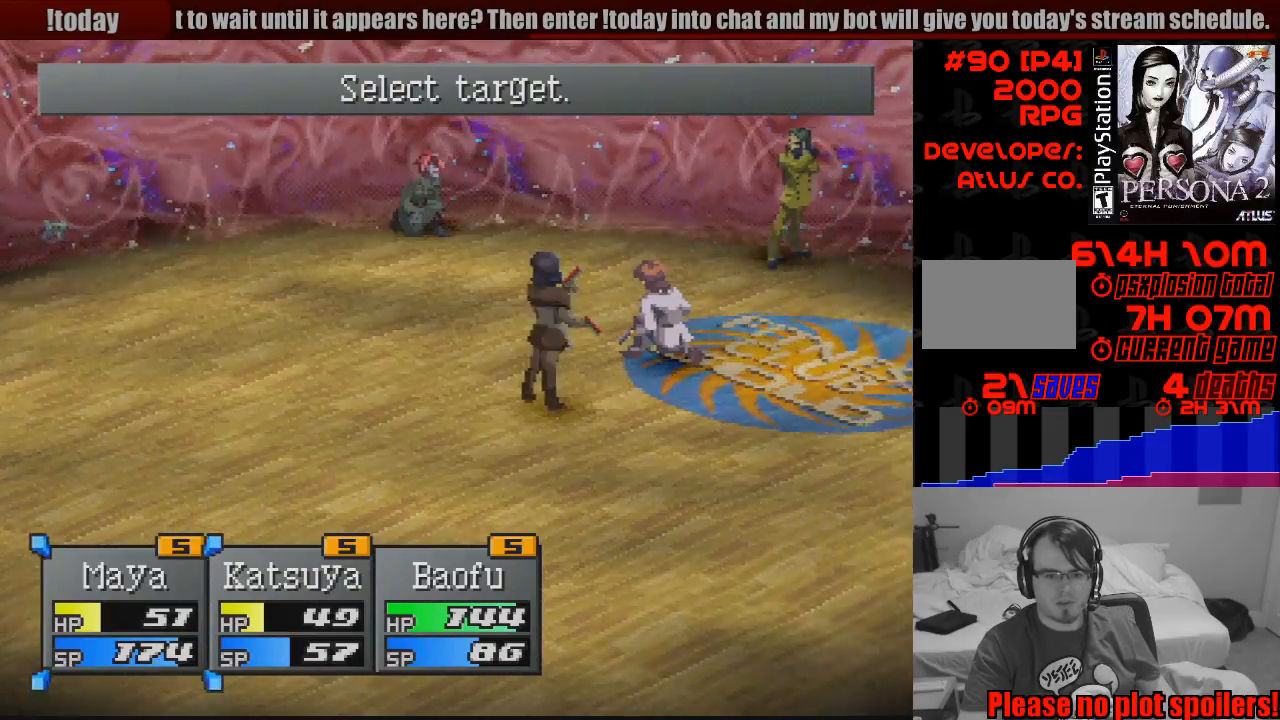
{"buttons": [], "events": [[350, "CROSS", "down"], [500, "CROSS", "up"]]}
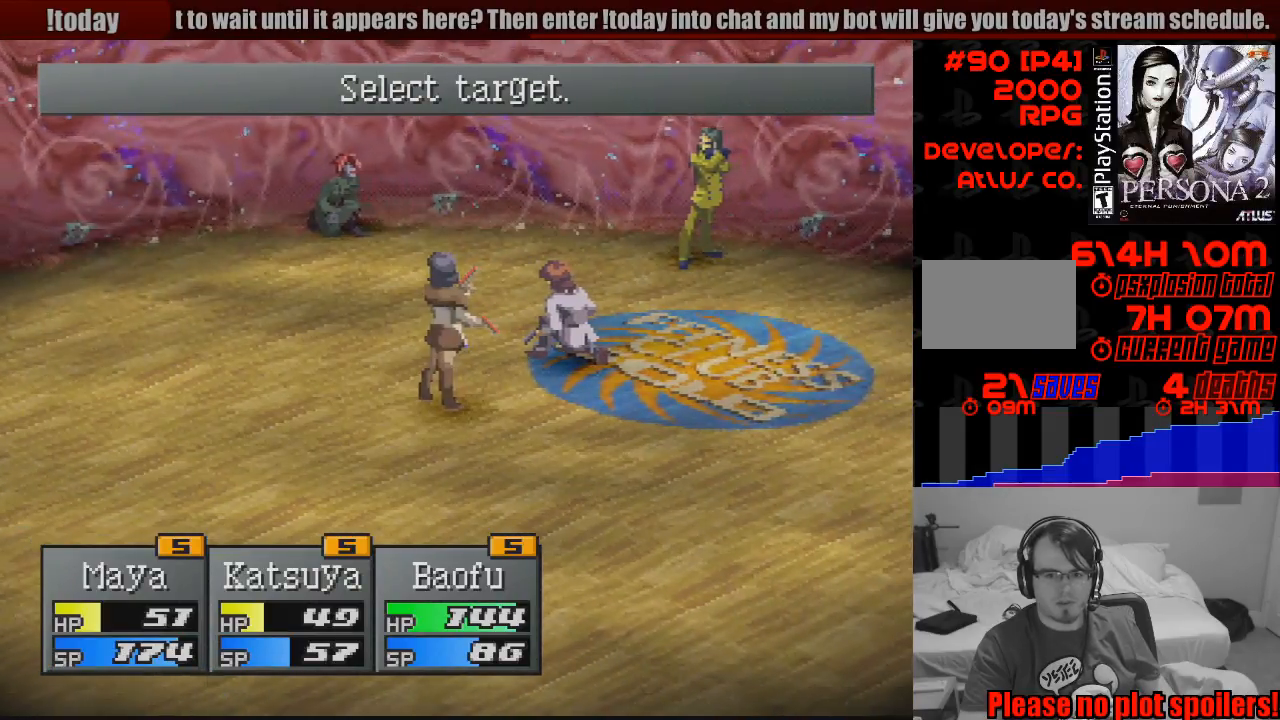
{"buttons": [], "events": []}
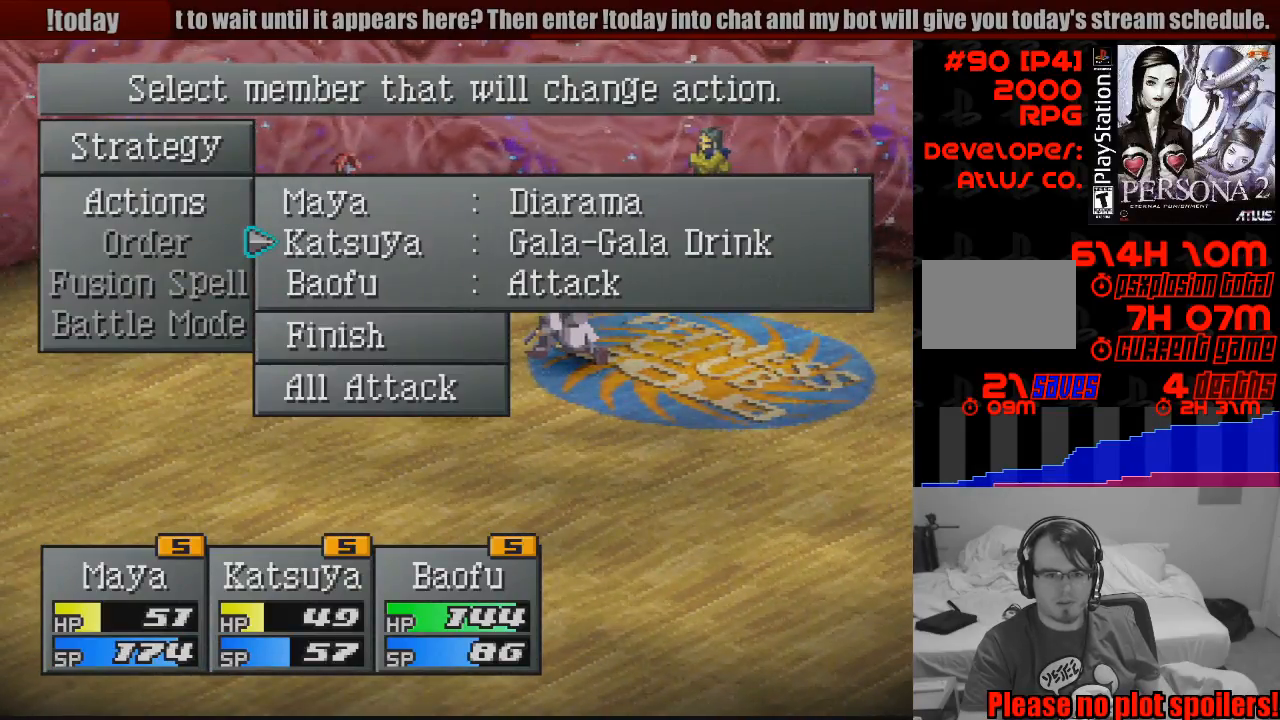
{"buttons": [], "events": []}
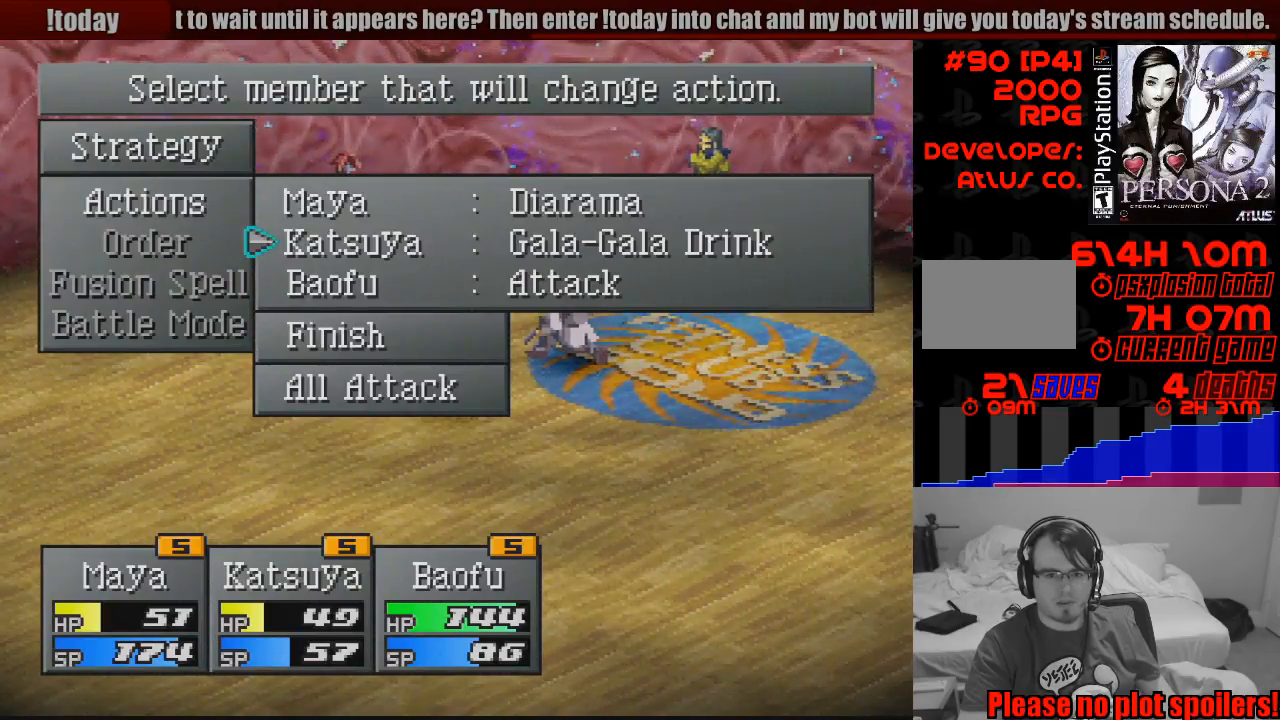
{"buttons": [], "events": [[67, "DPAD_DOWN", "down"], [167, "DPAD_DOWN", "up"]]}
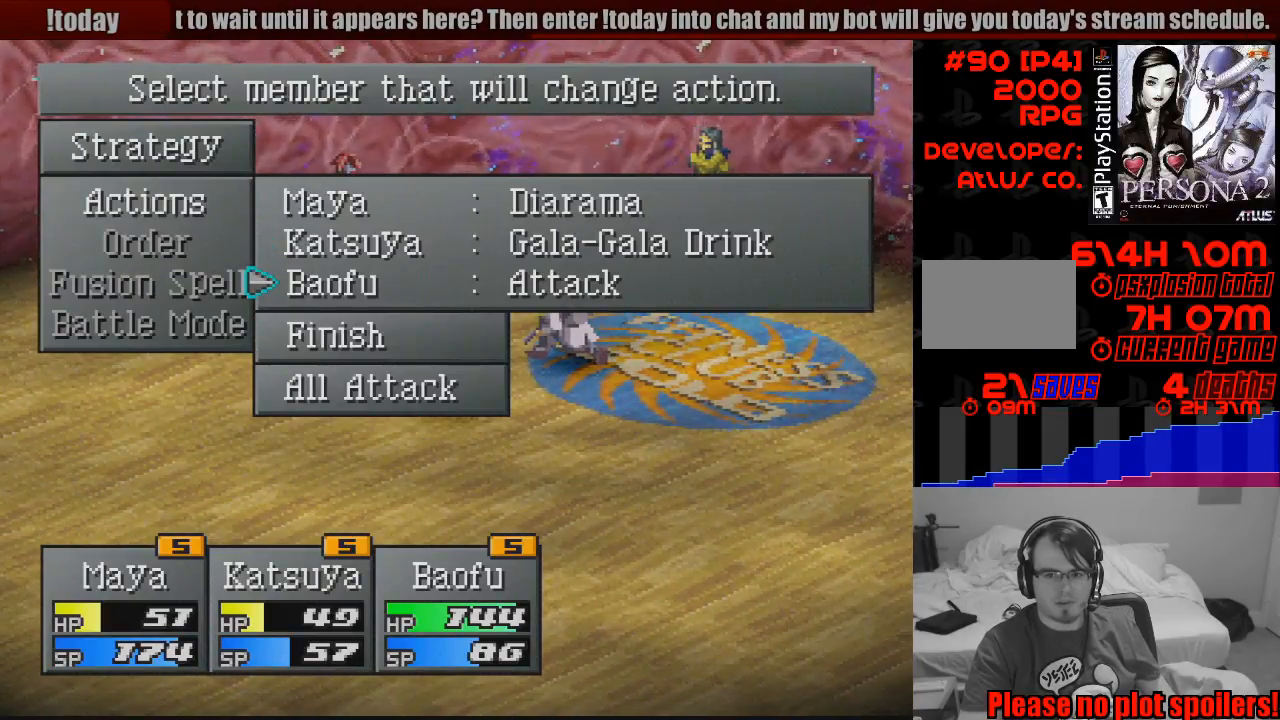
{"buttons": [], "events": [[233, "DPAD_DOWN", "down"], [350, "DPAD_DOWN", "up"]]}
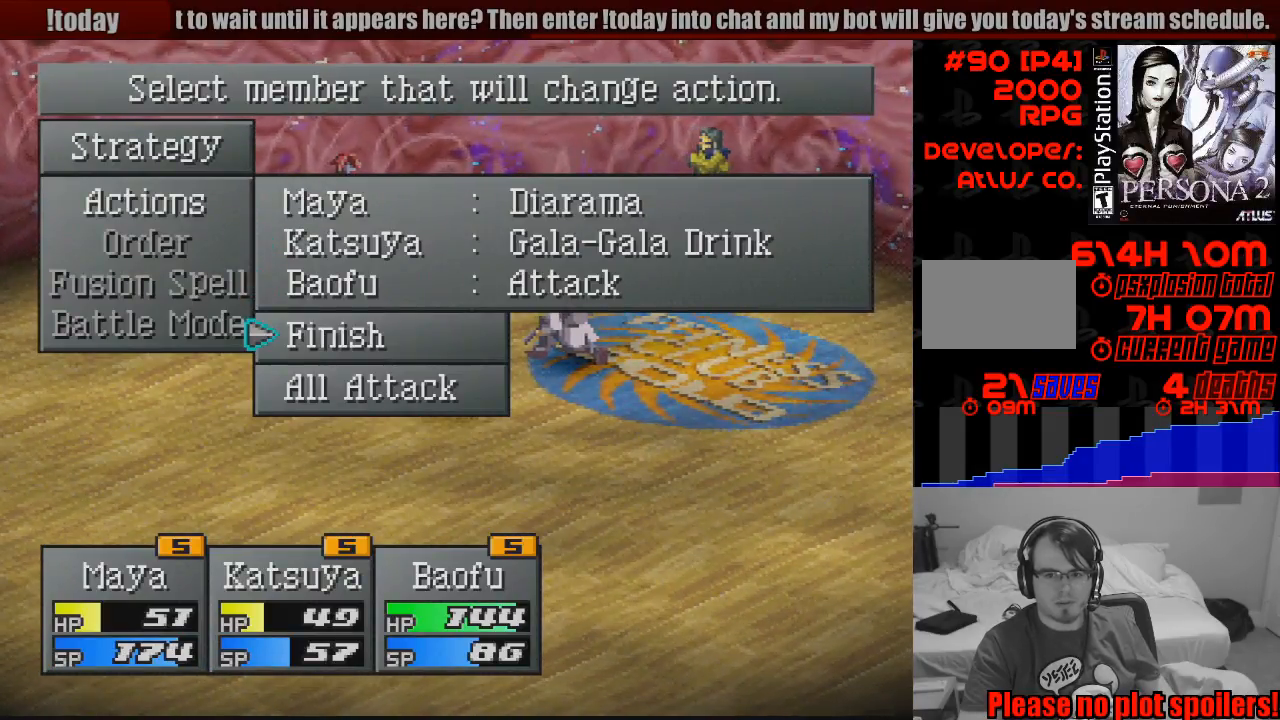
{"buttons": [], "events": []}
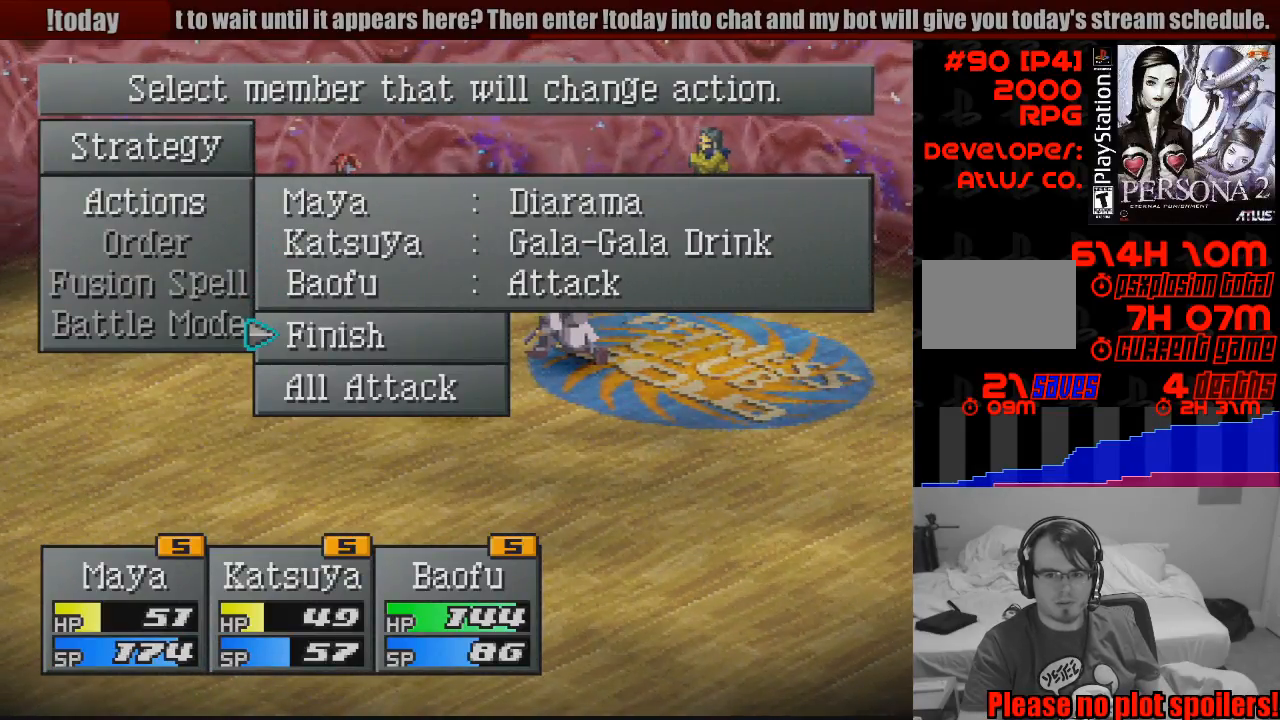
{"buttons": [], "events": []}
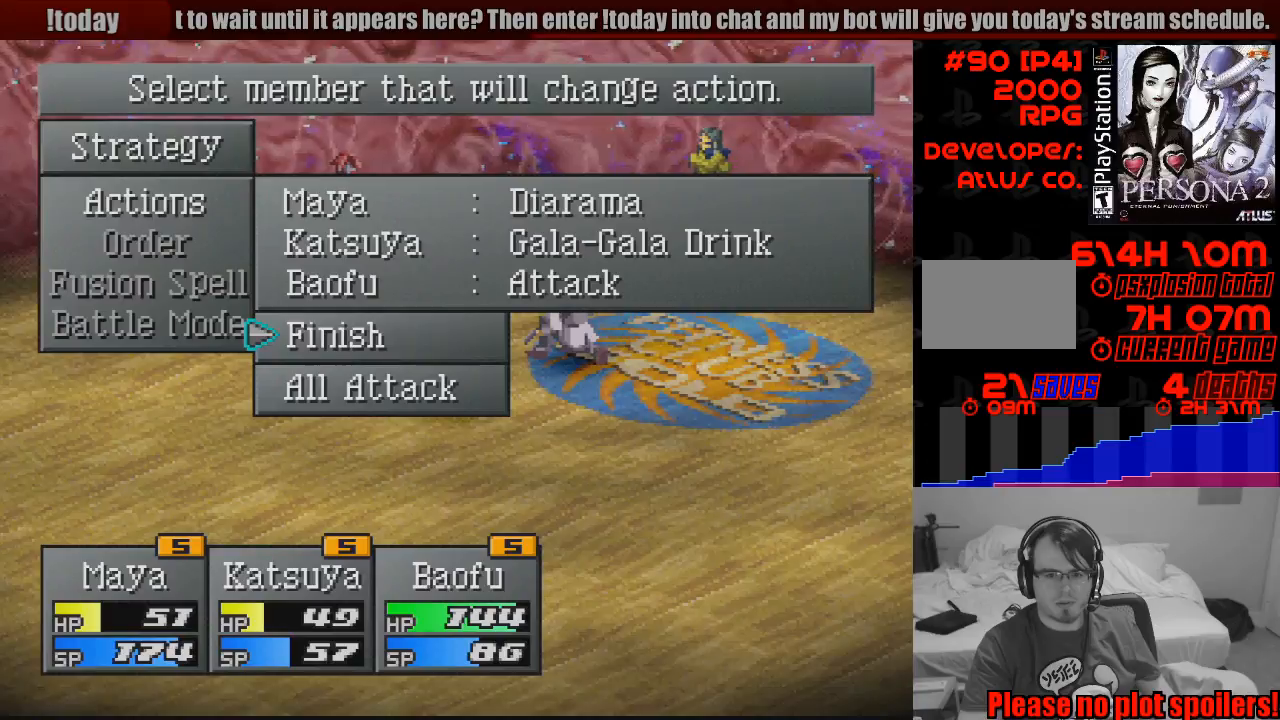
{"buttons": ["DPAD_UP"], "events": [[467, "DPAD_UP", "down"]]}
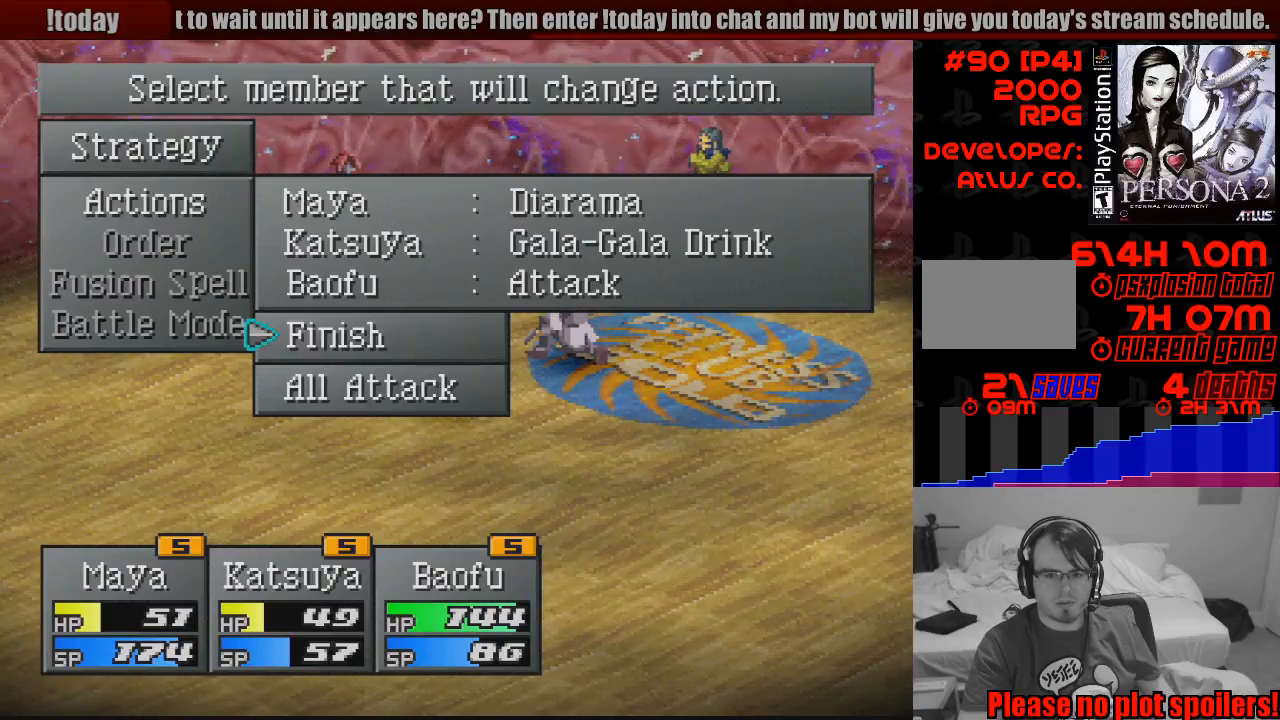
{"buttons": [], "events": [[33, "DPAD_UP", "up"], [50, "CROSS", "down"], [183, "CROSS", "up"]]}
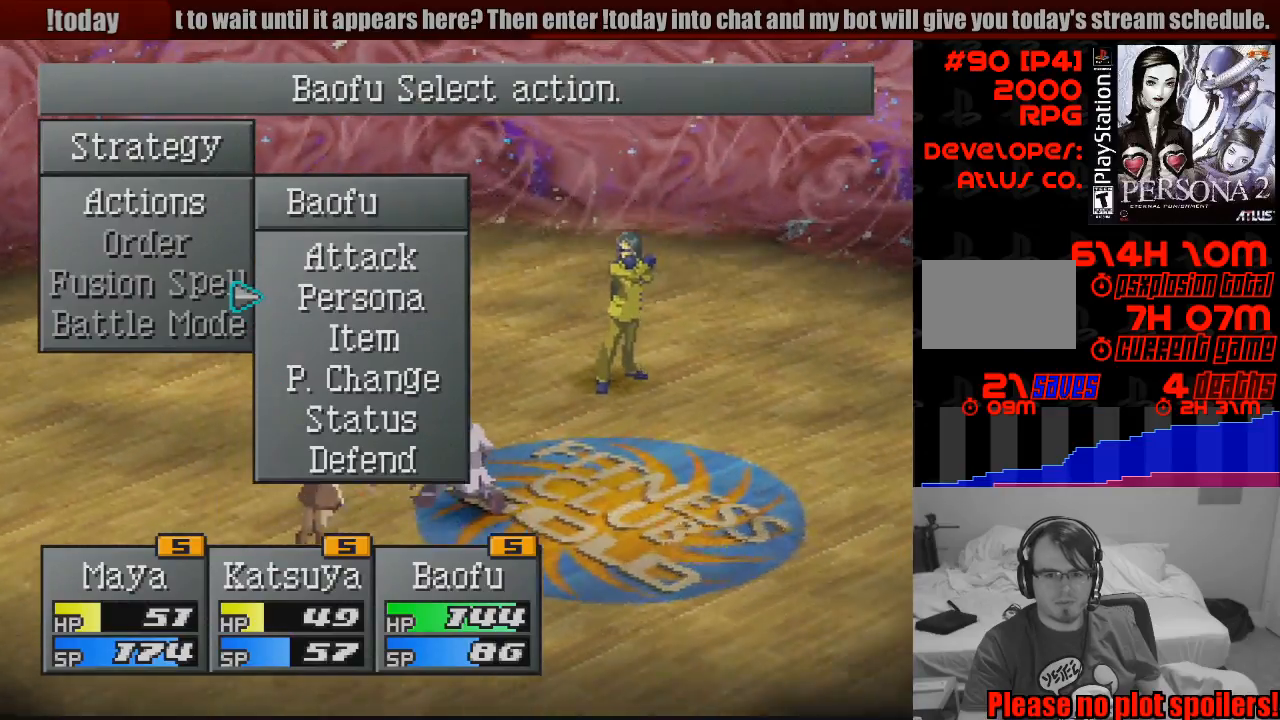
{"buttons": [], "events": [[150, "CROSS", "down"], [233, "CROSS", "up"]]}
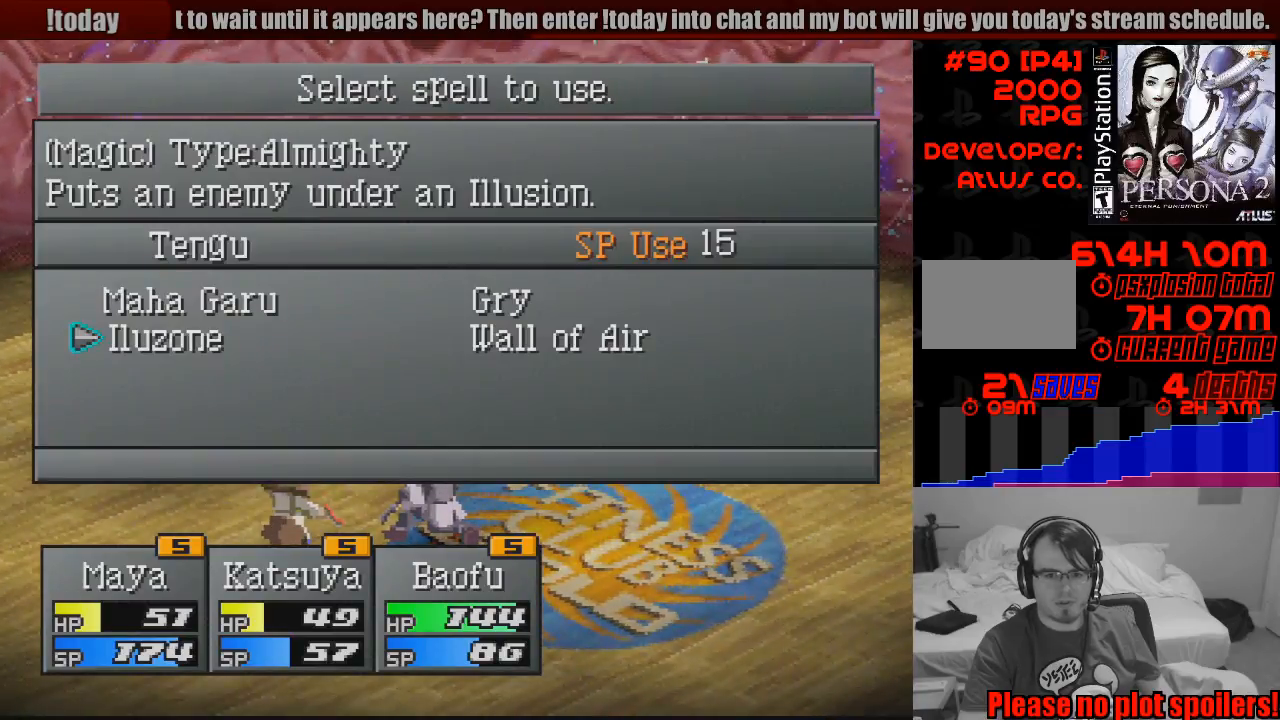
{"buttons": [], "events": [[417, "DPAD_UP", "down"], [467, "DPAD_UP", "up"]]}
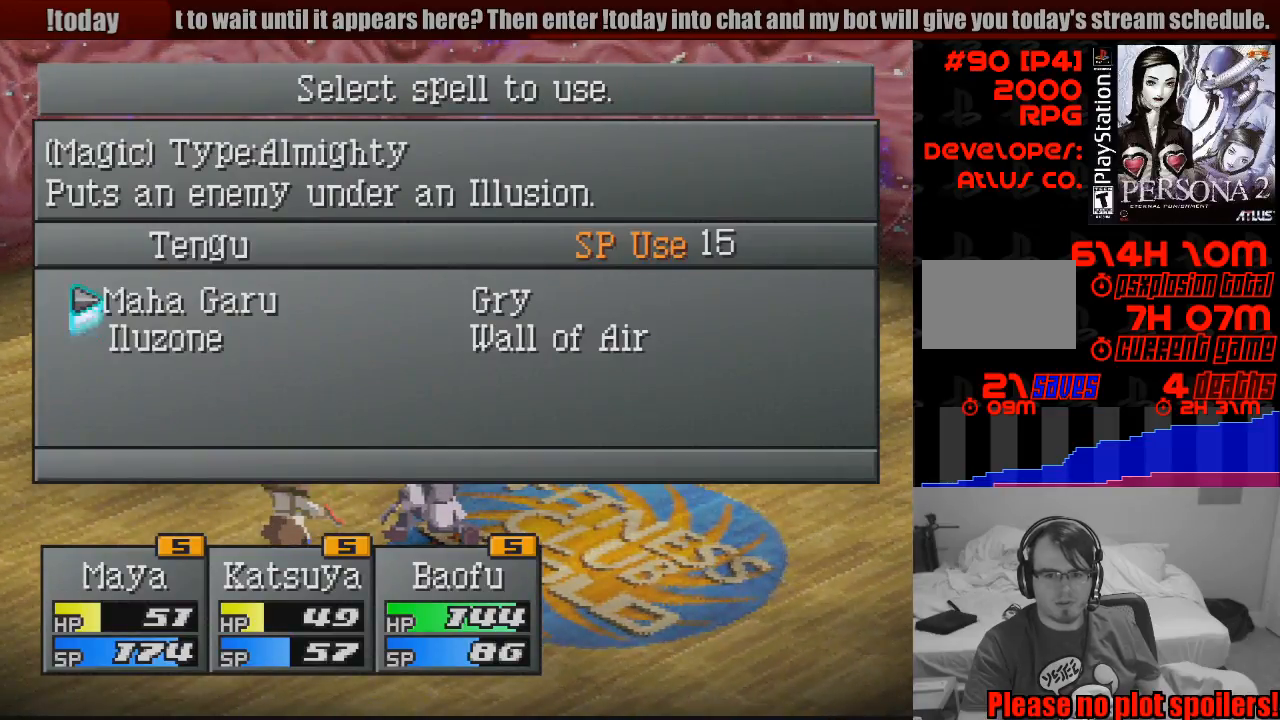
{"buttons": [], "events": [[17, "DPAD_RIGHT", "down"], [133, "DPAD_RIGHT", "up"], [183, "CROSS", "down"], [250, "CROSS", "up"], [267, "CROSS", "down"], [300, "CROSS", "up"]]}
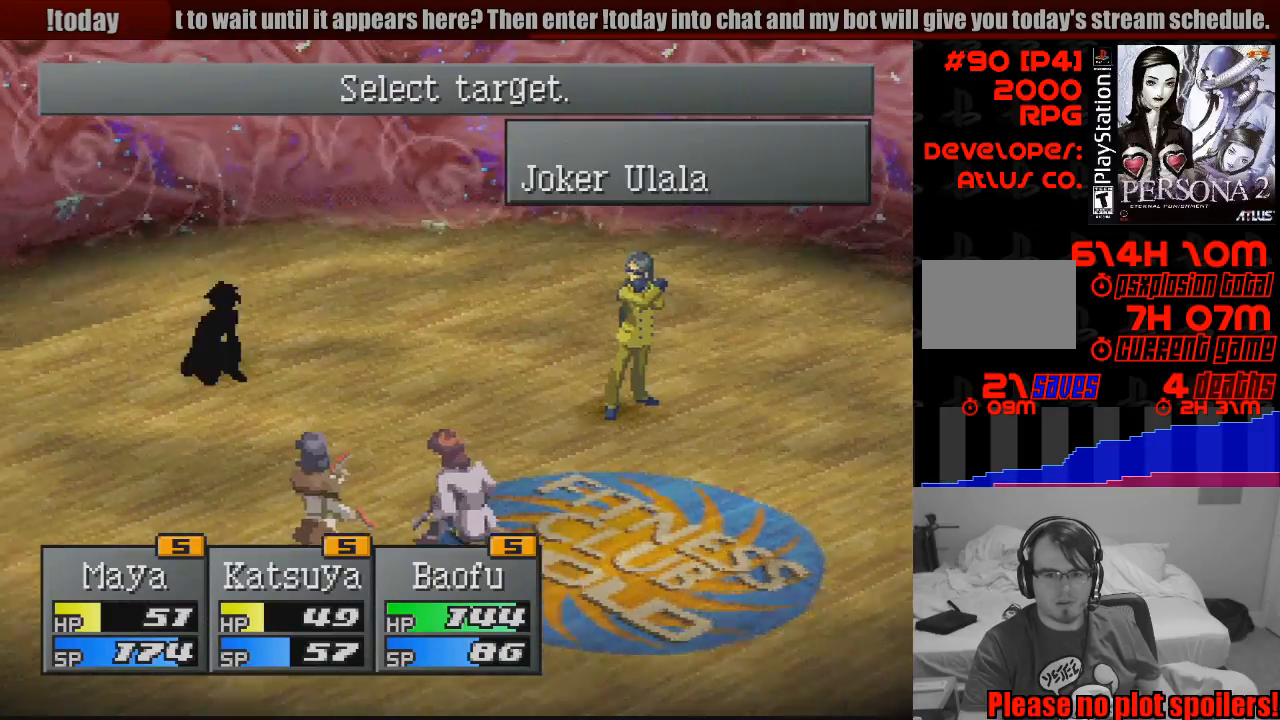
{"buttons": [], "events": [[67, "CROSS", "down"], [183, "CROSS", "up"]]}
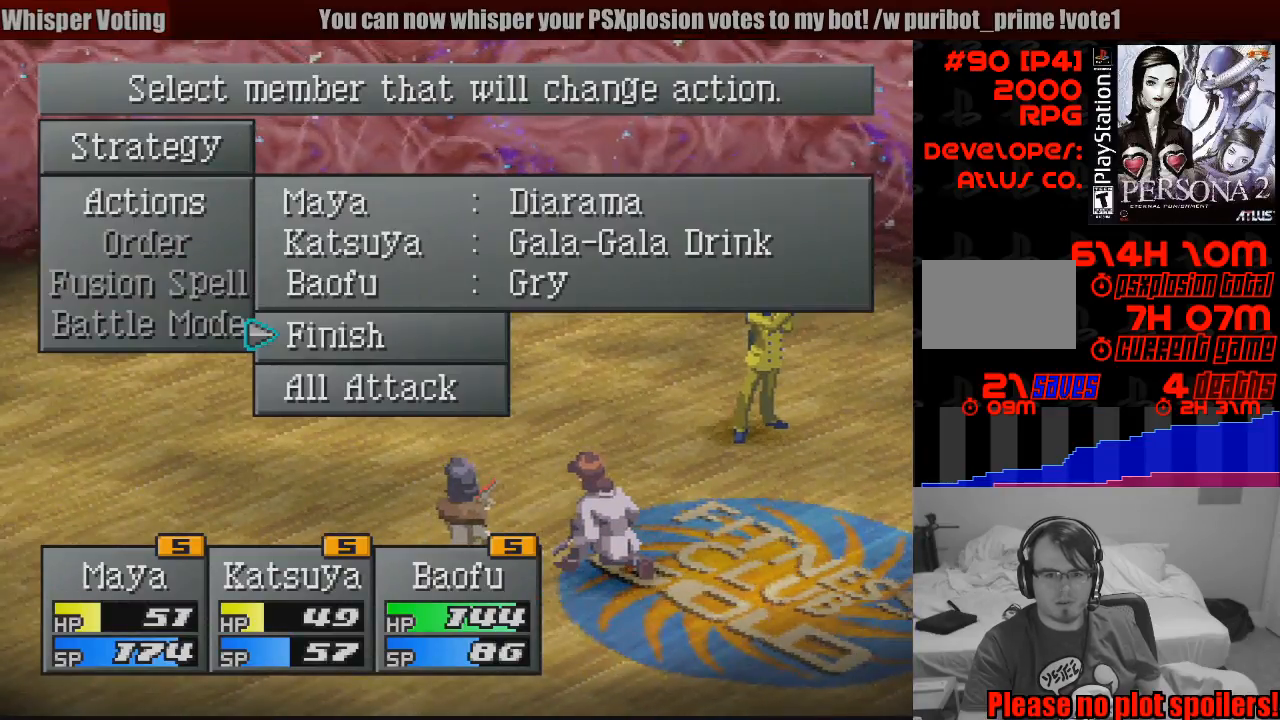
{"buttons": [], "events": []}
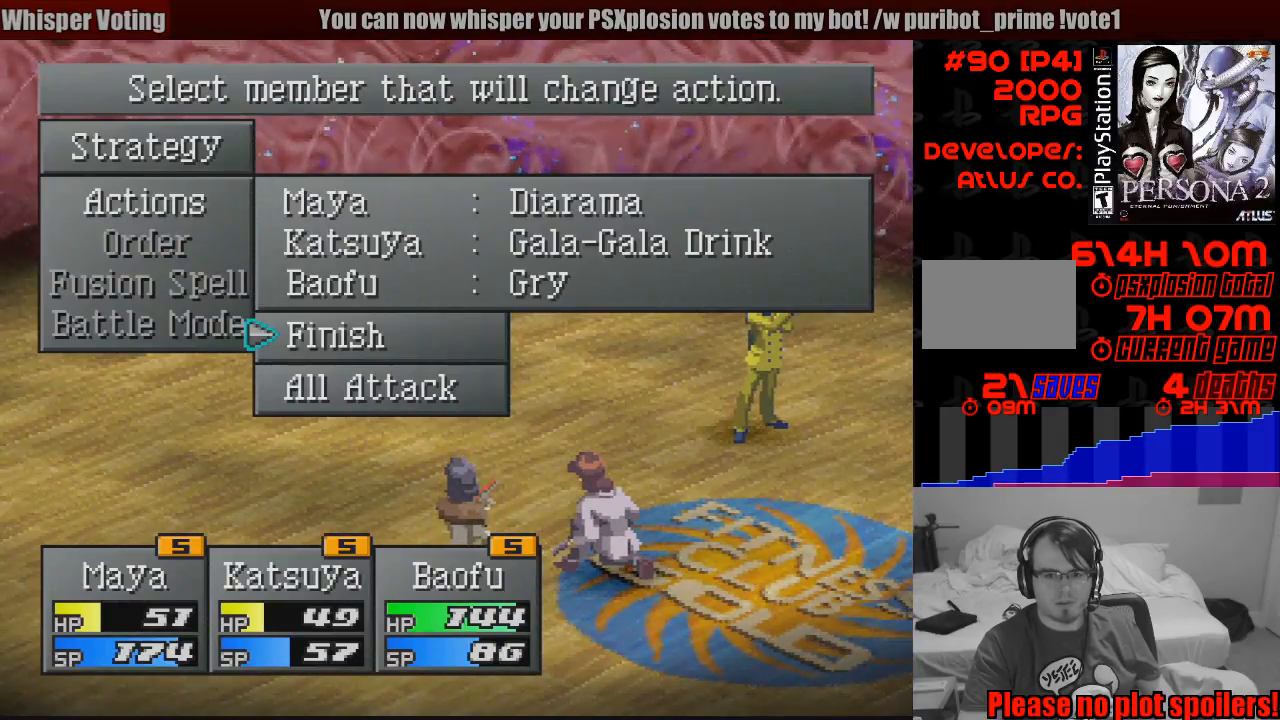
{"buttons": [], "events": [[33, "CROSS", "down"], [133, "CROSS", "up"]]}
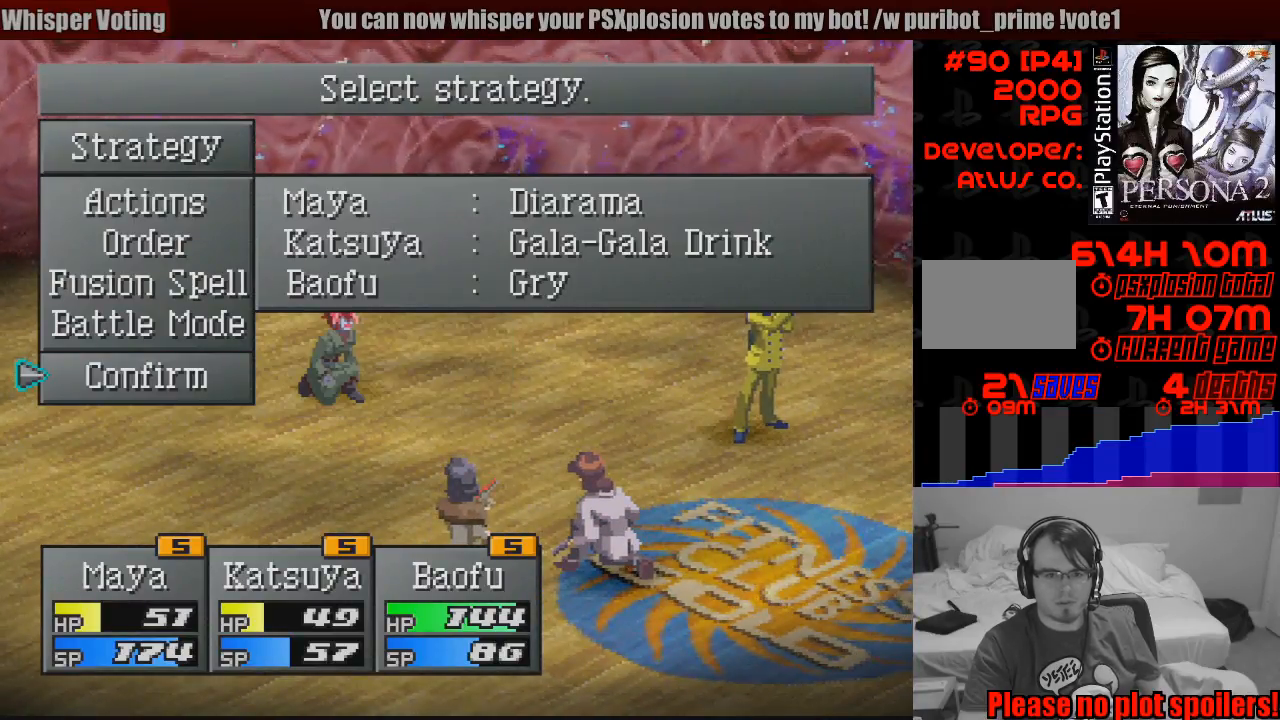
{"buttons": [], "events": [[100, "CROSS", "down"], [217, "CROSS", "up"], [417, "CROSS", "down"], [500, "CROSS", "up"]]}
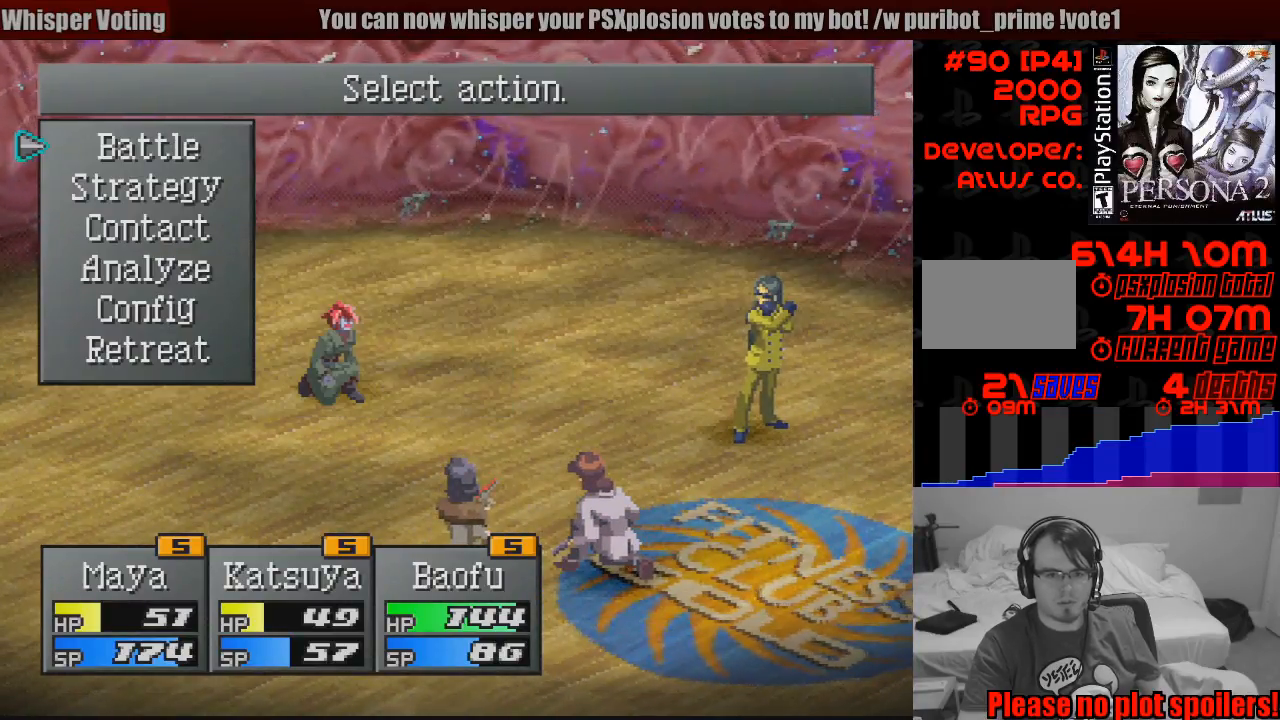
{"buttons": [], "events": []}
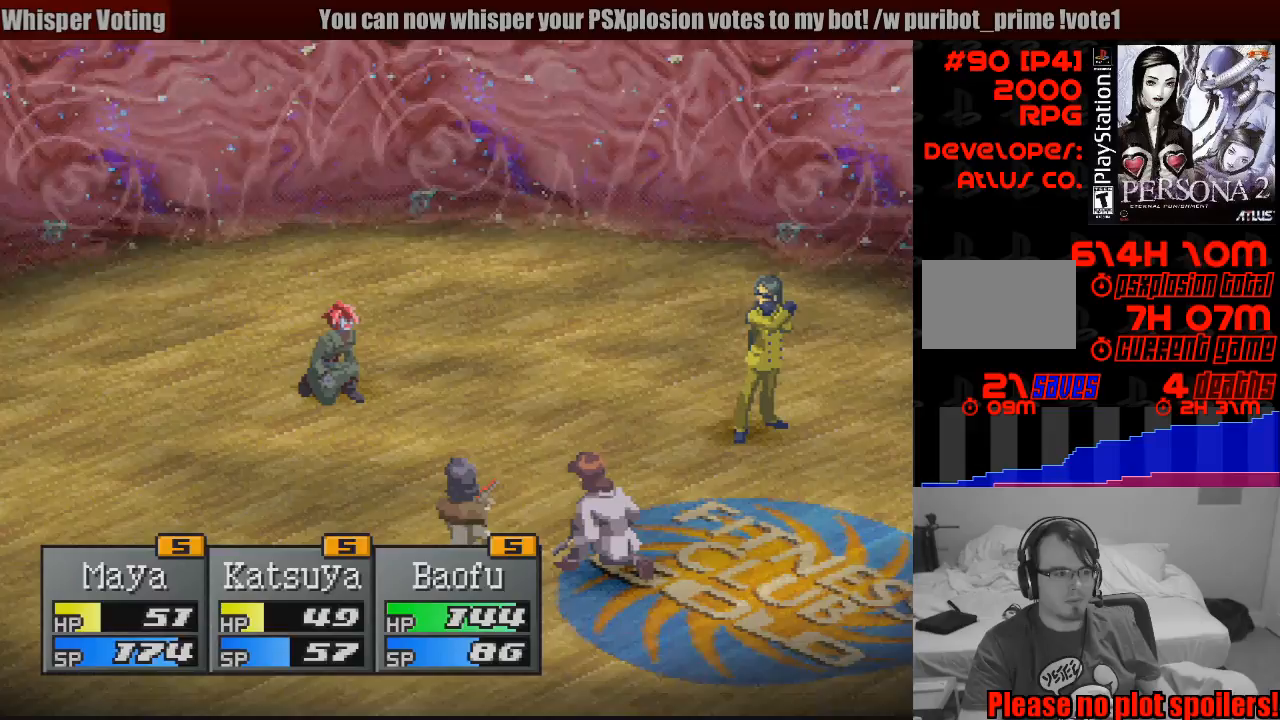
{"buttons": [], "events": [[150, "CROSS", "down"], [250, "CROSS", "up"]]}